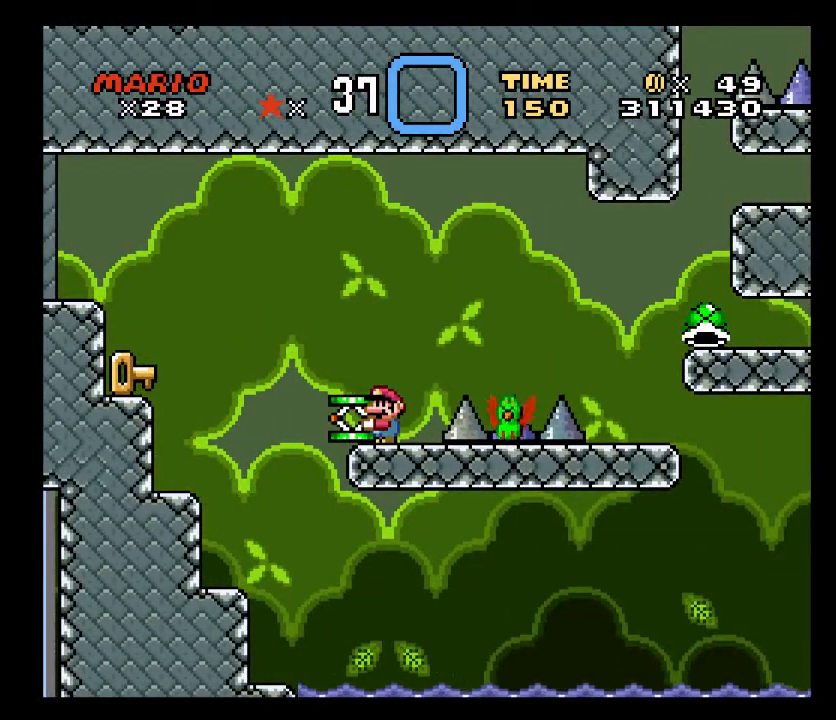
Gameplay with a controller (Xbox layout); each line is a JSON object with the inputs held at the frame after it. "events" lists button and stick changes between this image and that frame as [ms after this image, input, new state], when the widget could be followed in between. Not read: L2 L3 R2 R3 left_stick right_stick.
{"buttons": ["A", "X", "DPAD_RIGHT"], "events": [[17, "A", "down"], [83, "DPAD_RIGHT", "down"]]}
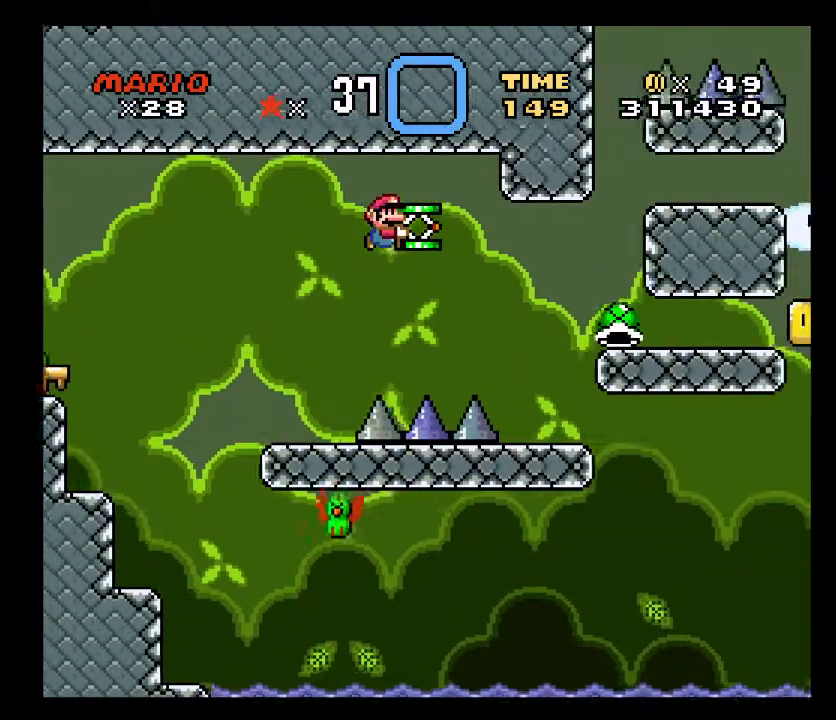
{"buttons": ["X"], "events": [[267, "DPAD_RIGHT", "up"], [333, "DPAD_LEFT", "down"], [400, "A", "up"], [467, "DPAD_LEFT", "up"]]}
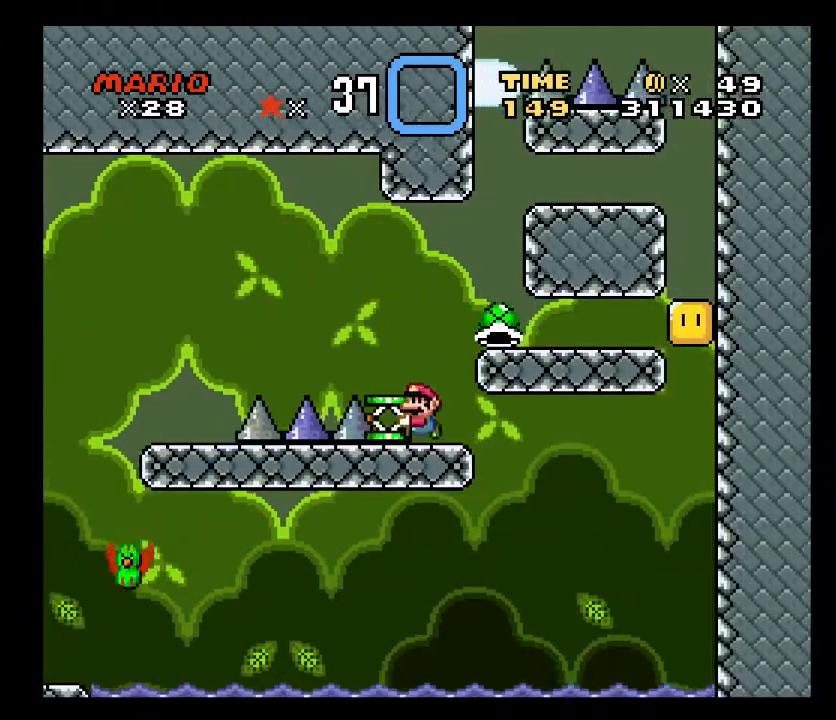
{"buttons": ["X"], "events": []}
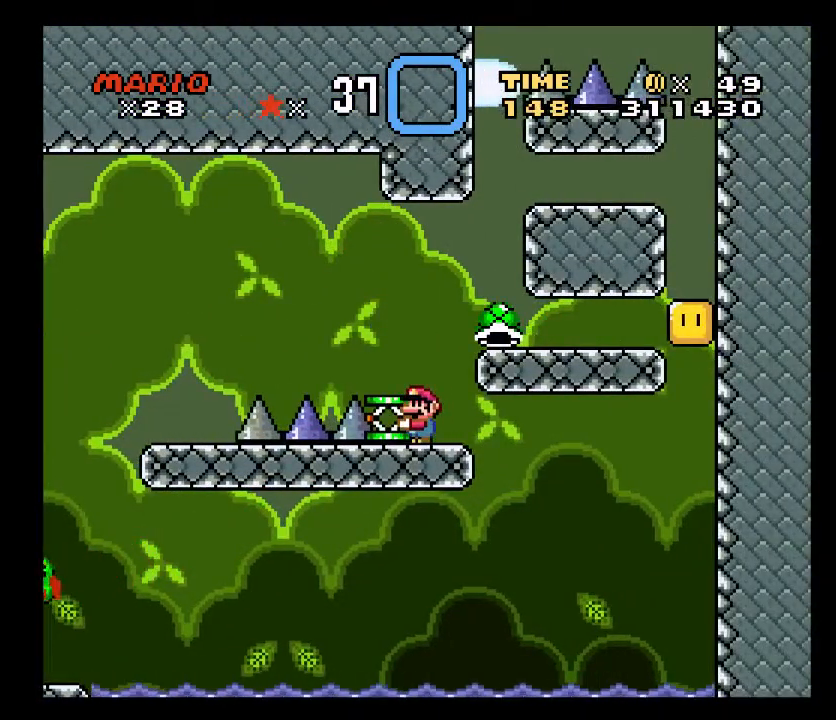
{"buttons": ["X", "DPAD_RIGHT"], "events": [[450, "DPAD_RIGHT", "down"]]}
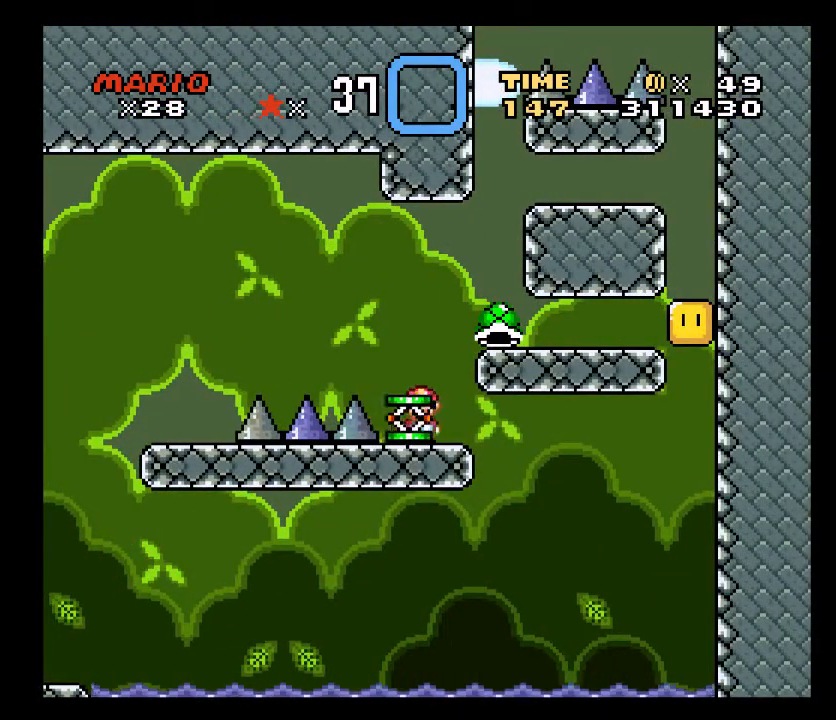
{"buttons": ["X"], "events": [[83, "DPAD_RIGHT", "up"]]}
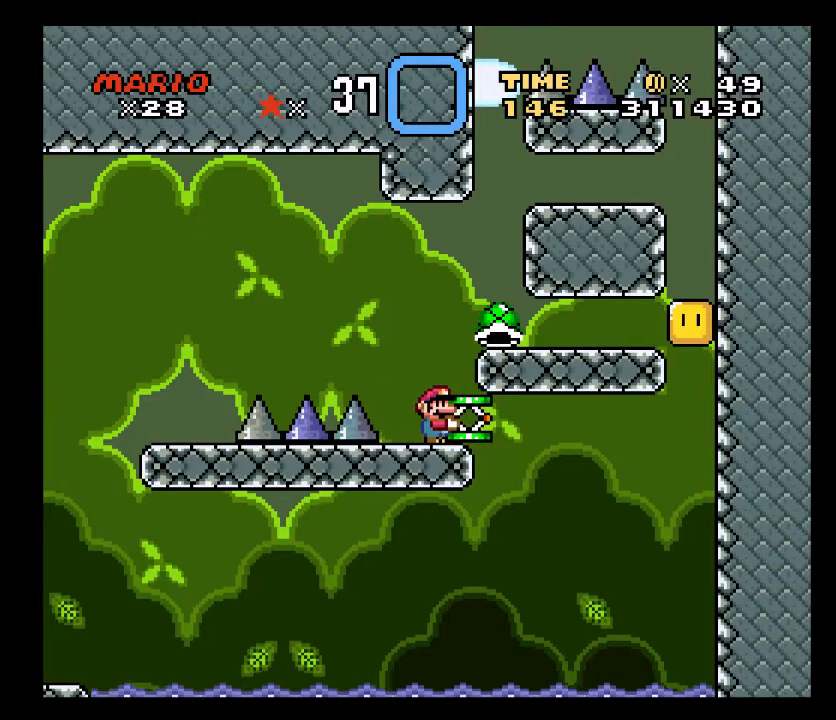
{"buttons": ["X"], "events": [[83, "DPAD_RIGHT", "down"], [200, "DPAD_RIGHT", "up"], [267, "DPAD_LEFT", "down"], [333, "DPAD_LEFT", "up"]]}
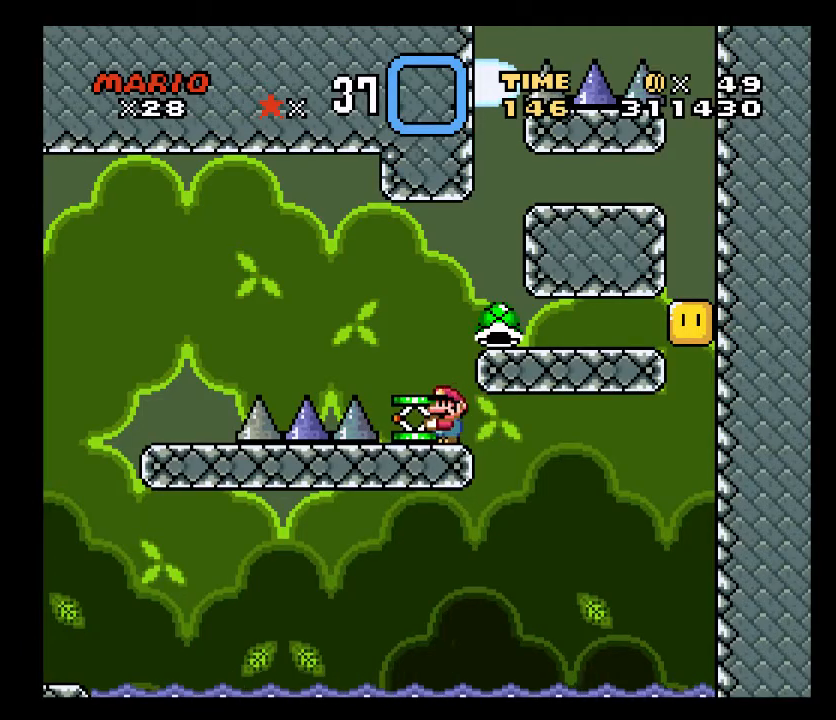
{"buttons": ["X"], "events": []}
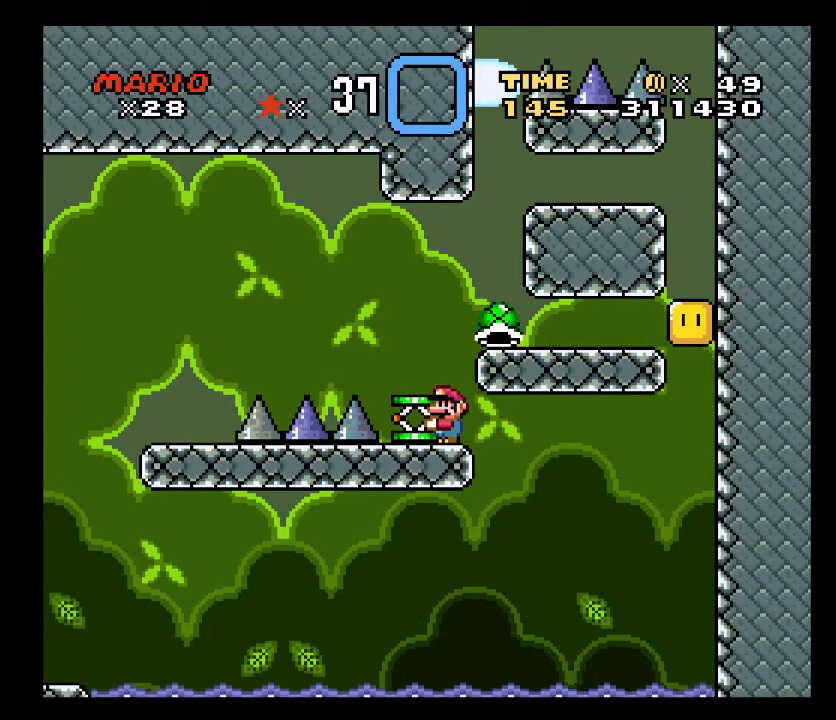
{"buttons": ["X"], "events": []}
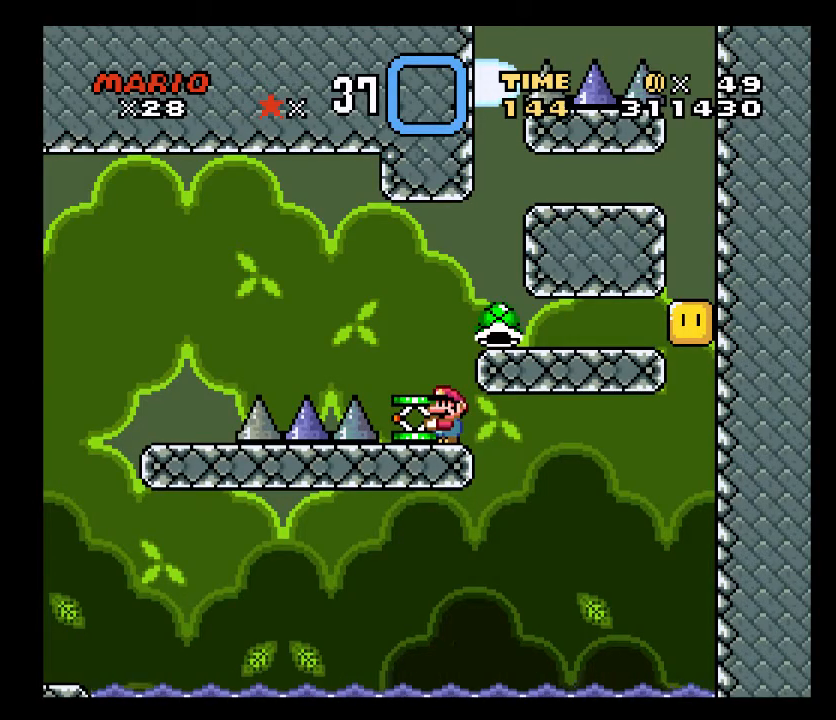
{"buttons": ["X"], "events": []}
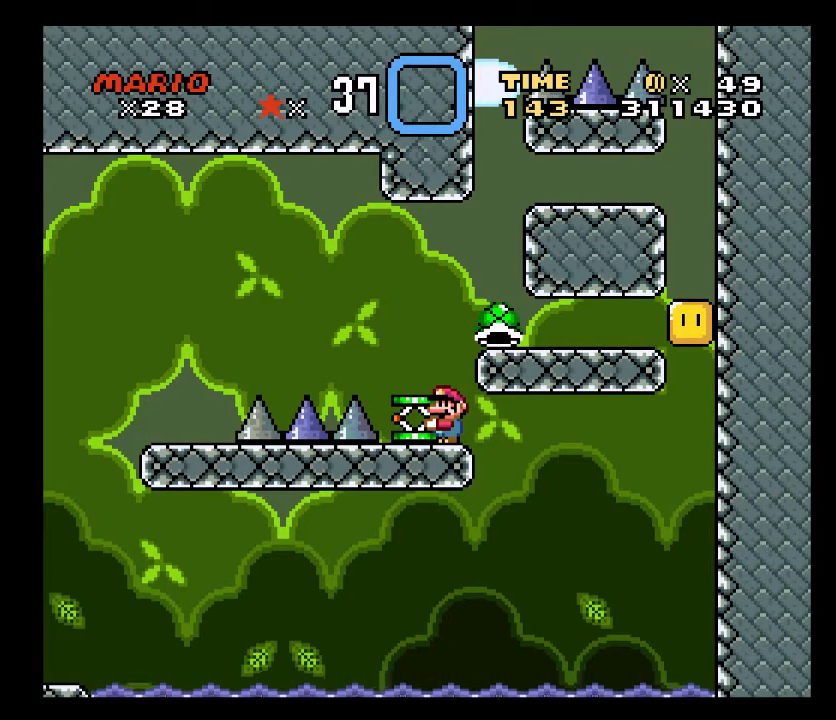
{"buttons": ["X"], "events": []}
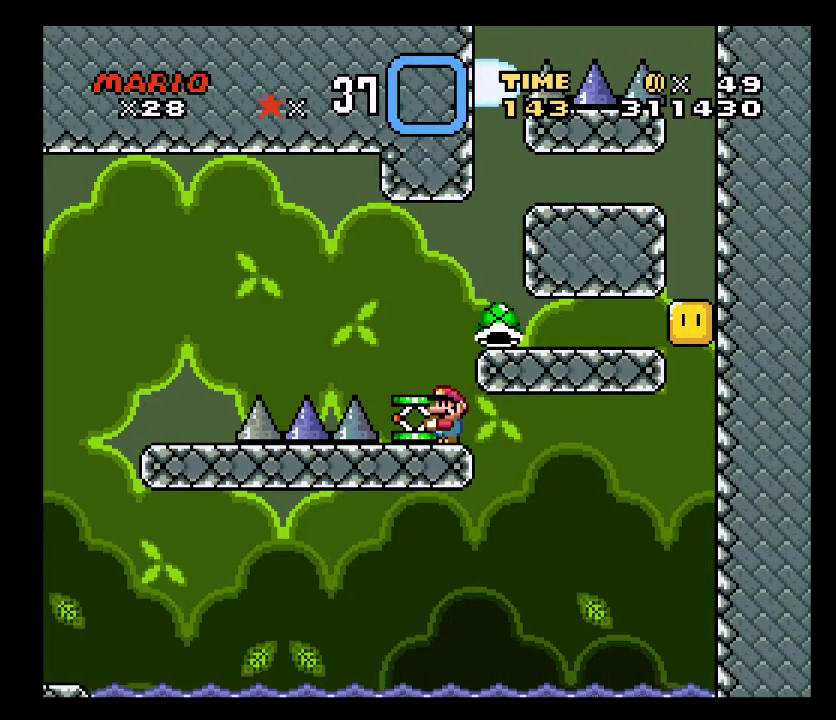
{"buttons": ["X"], "events": []}
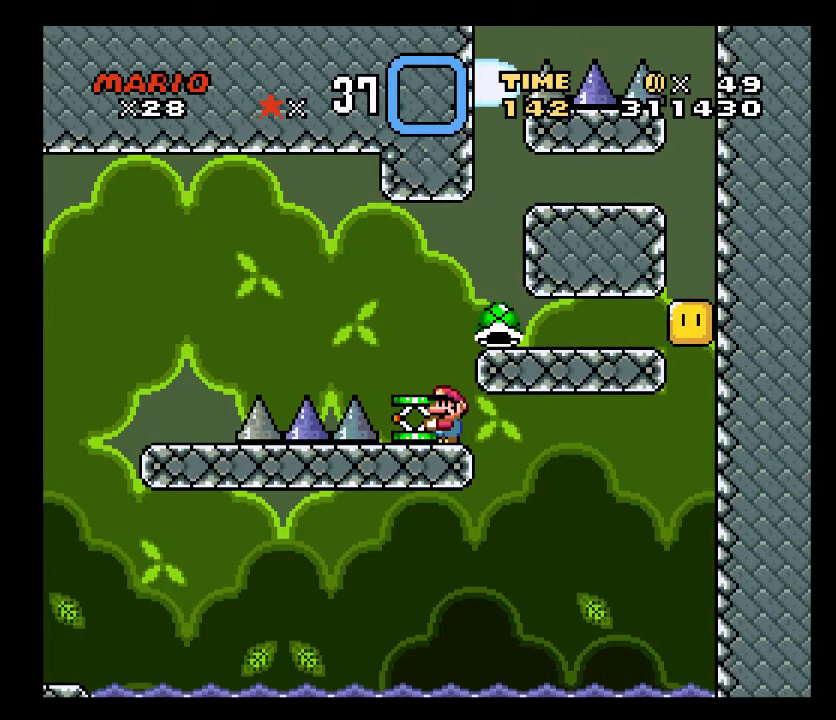
{"buttons": ["X"], "events": []}
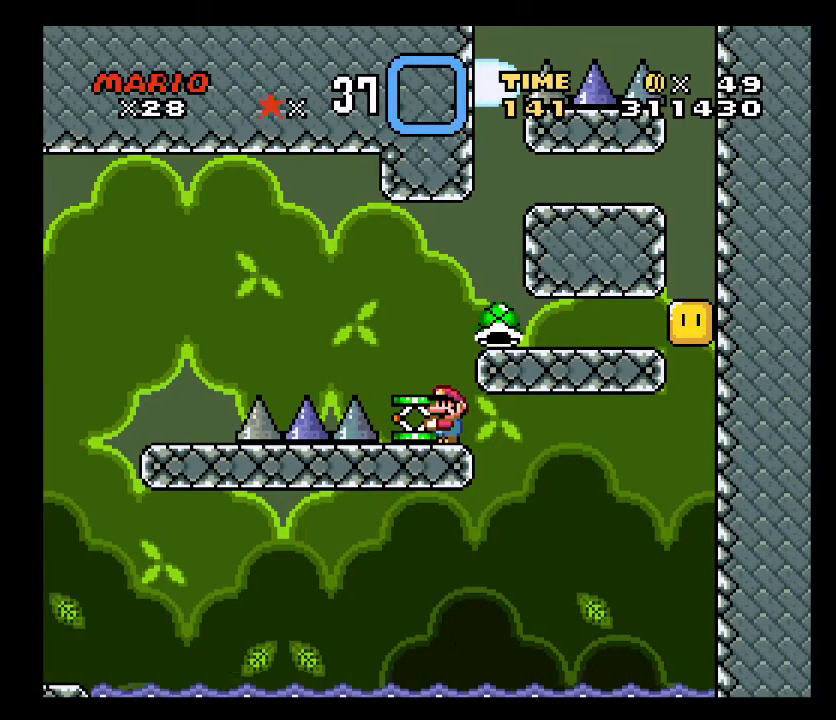
{"buttons": ["X"], "events": []}
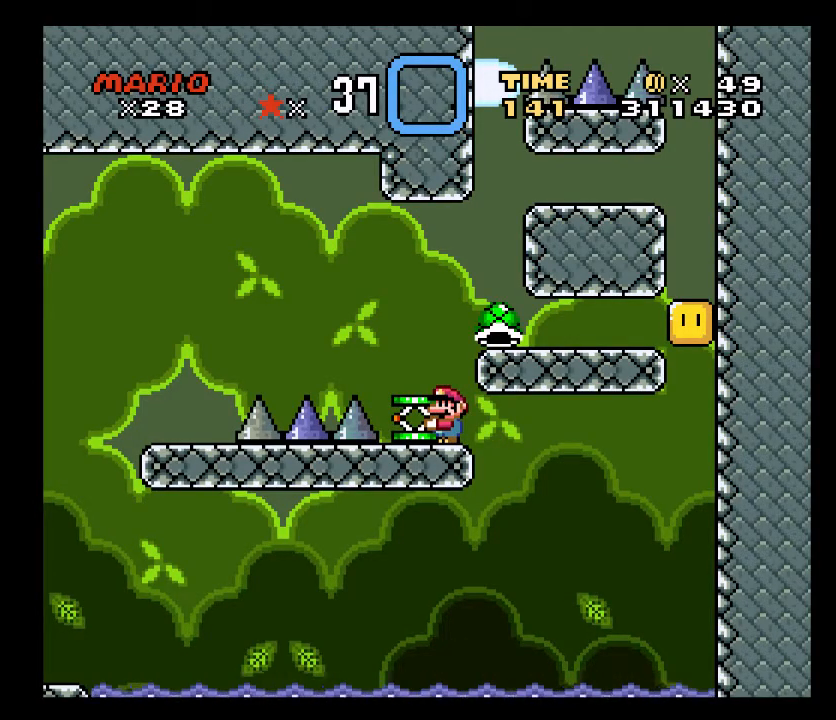
{"buttons": ["X"], "events": []}
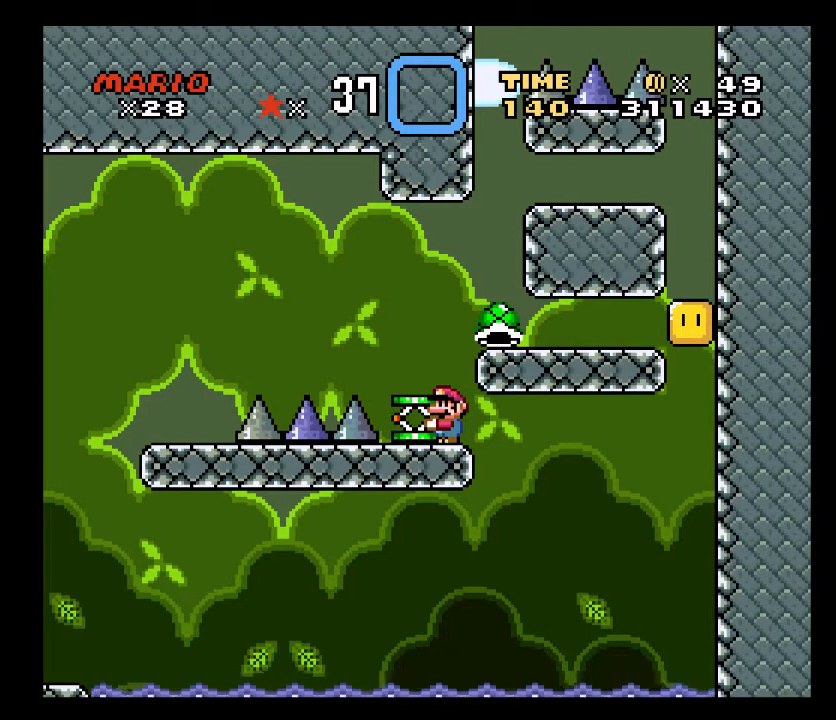
{"buttons": ["X"], "events": []}
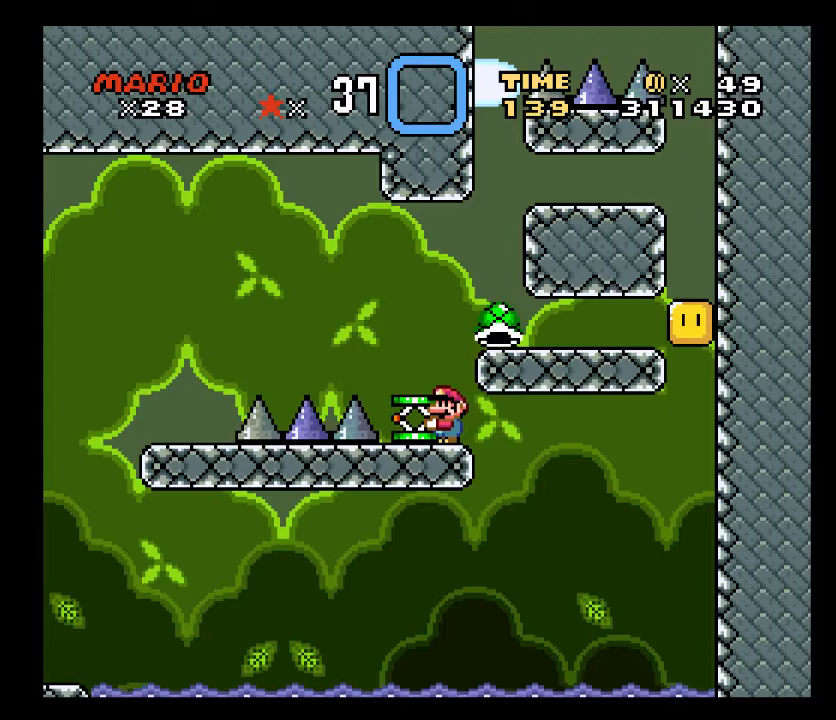
{"buttons": ["X"], "events": [[17, "DPAD_UP", "down"], [67, "X", "up"], [200, "DPAD_RIGHT", "down"], [200, "DPAD_UP", "up"], [200, "X", "down"], [267, "A", "down"], [383, "A", "up"], [383, "DPAD_RIGHT", "up"]]}
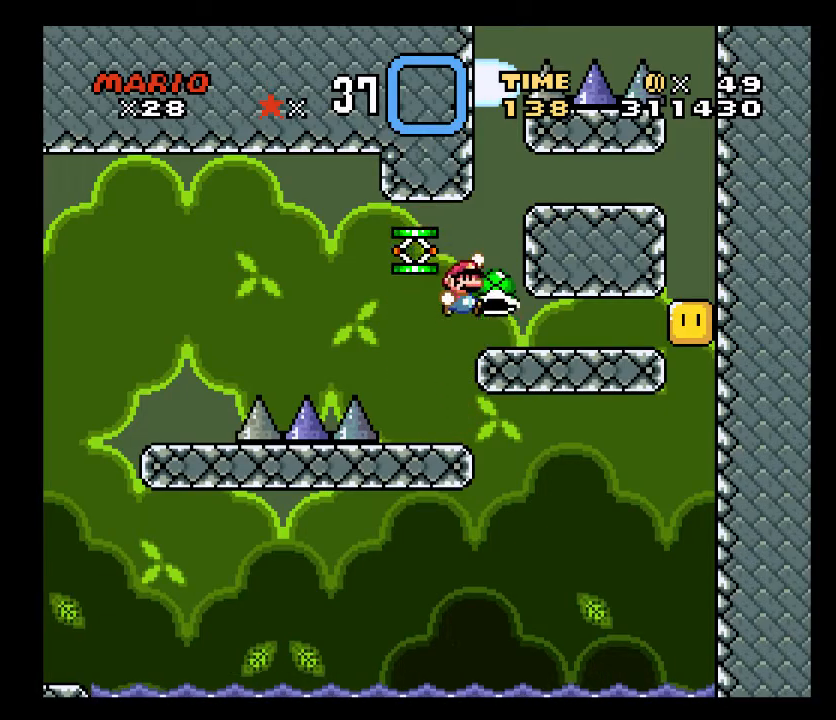
{"buttons": ["X"], "events": [[67, "DPAD_RIGHT", "down"], [200, "DPAD_RIGHT", "up"], [317, "DPAD_LEFT", "down"], [500, "DPAD_LEFT", "up"]]}
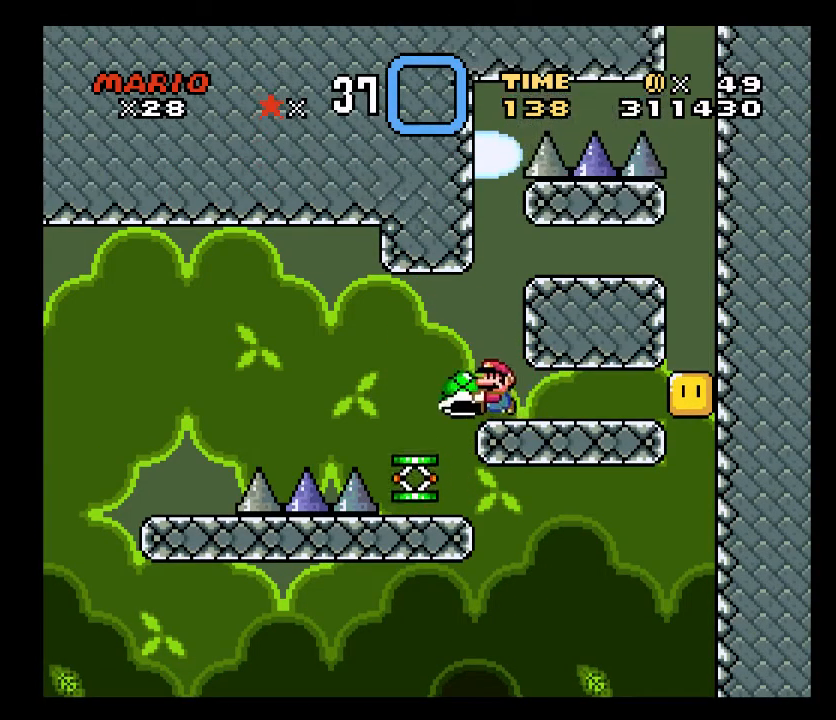
{"buttons": ["X", "DPAD_LEFT"], "events": [[67, "DPAD_RIGHT", "down"], [200, "DPAD_RIGHT", "up"], [450, "DPAD_LEFT", "down"]]}
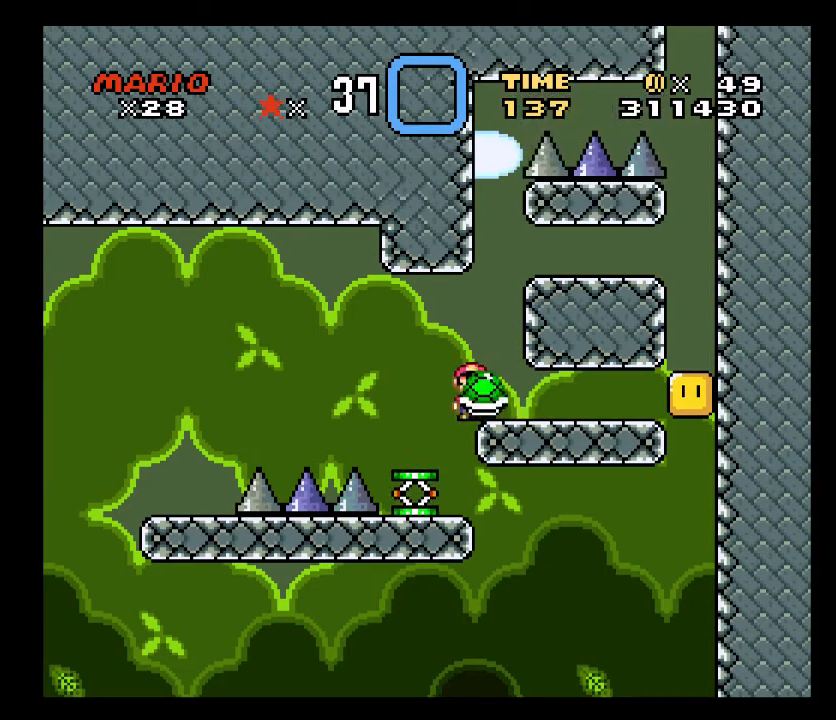
{"buttons": ["X"], "events": [[67, "DPAD_LEFT", "up"], [133, "DPAD_RIGHT", "down"], [200, "DPAD_RIGHT", "up"]]}
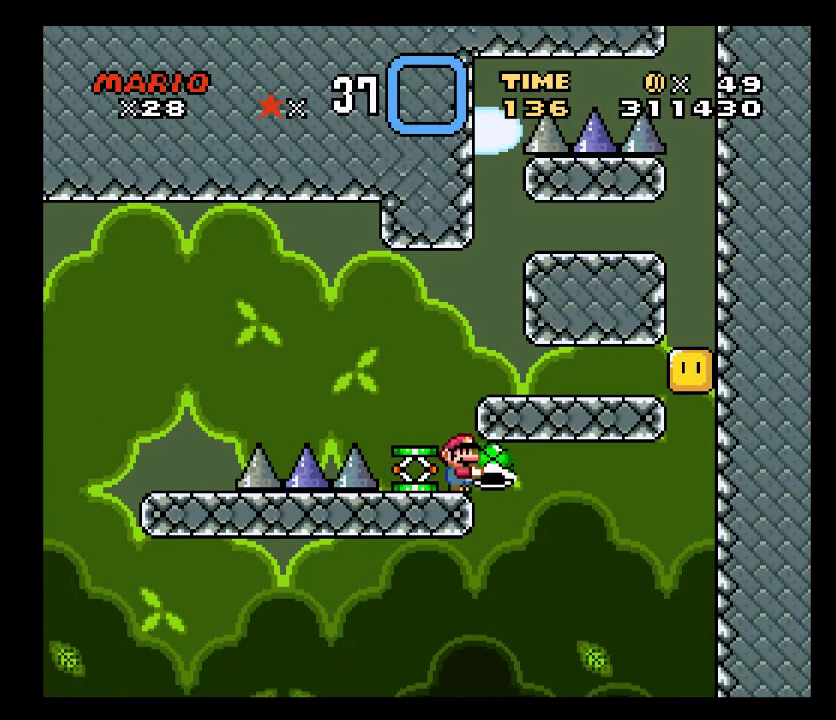
{"buttons": ["DPAD_DOWN"], "events": [[250, "DPAD_DOWN", "down"], [383, "X", "up"]]}
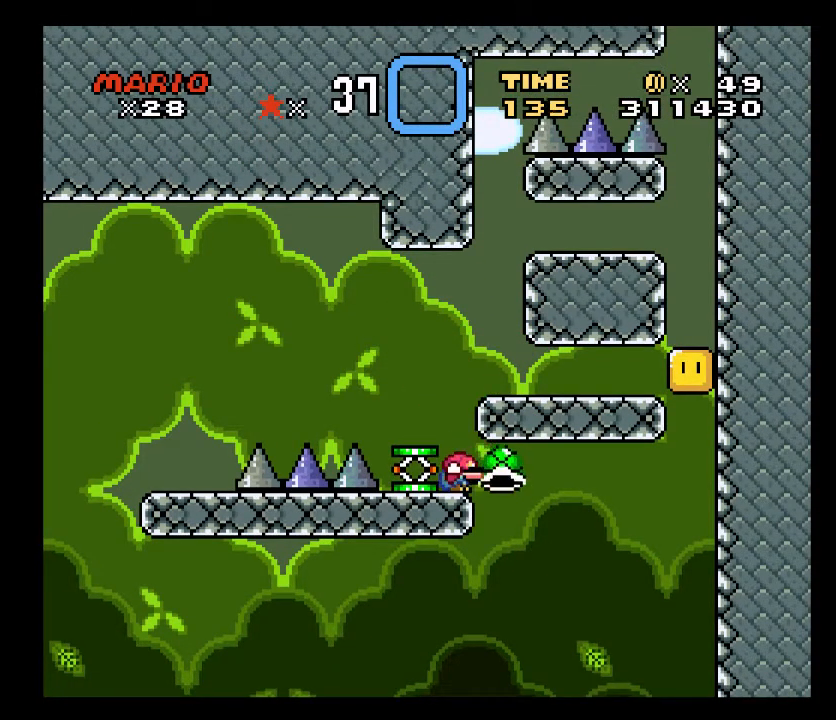
{"buttons": ["X"], "events": [[133, "X", "down"], [200, "DPAD_DOWN", "up"], [317, "DPAD_LEFT", "down"], [450, "DPAD_LEFT", "up"]]}
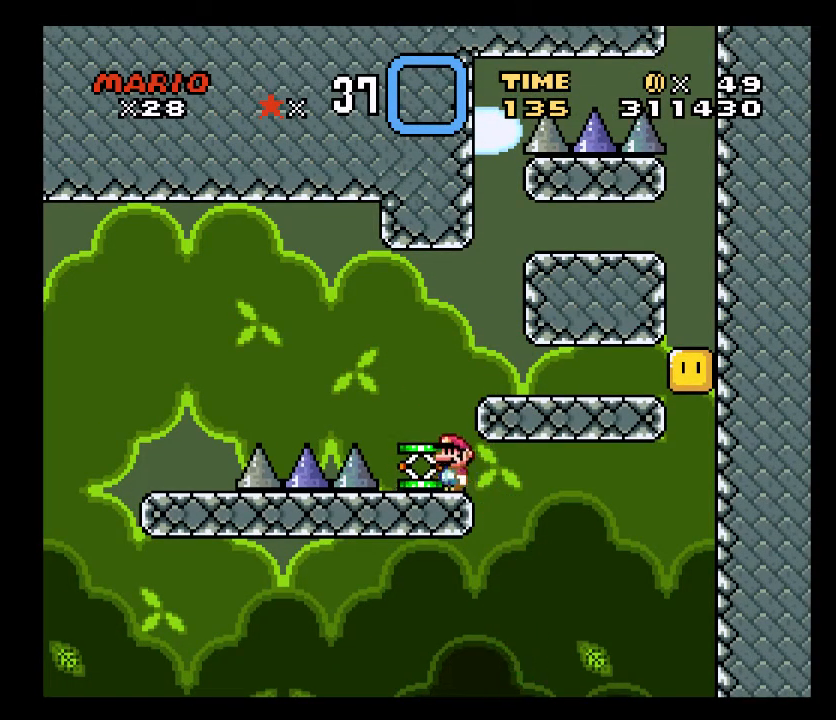
{"buttons": ["A", "X"], "events": [[500, "A", "down"]]}
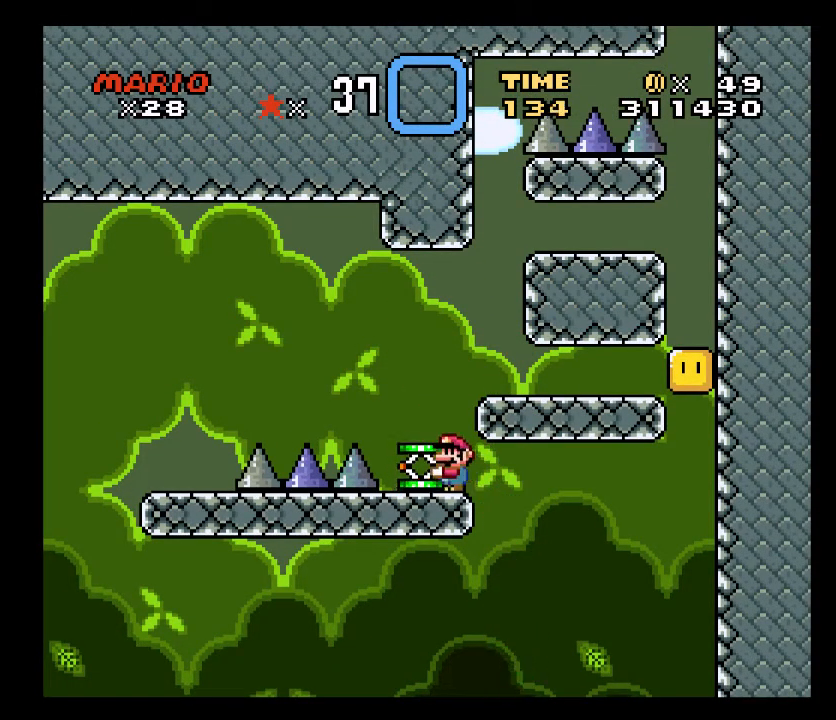
{"buttons": ["X", "DPAD_RIGHT"], "events": [[67, "DPAD_RIGHT", "down"], [133, "A", "up"], [200, "DPAD_RIGHT", "up"], [500, "DPAD_RIGHT", "down"]]}
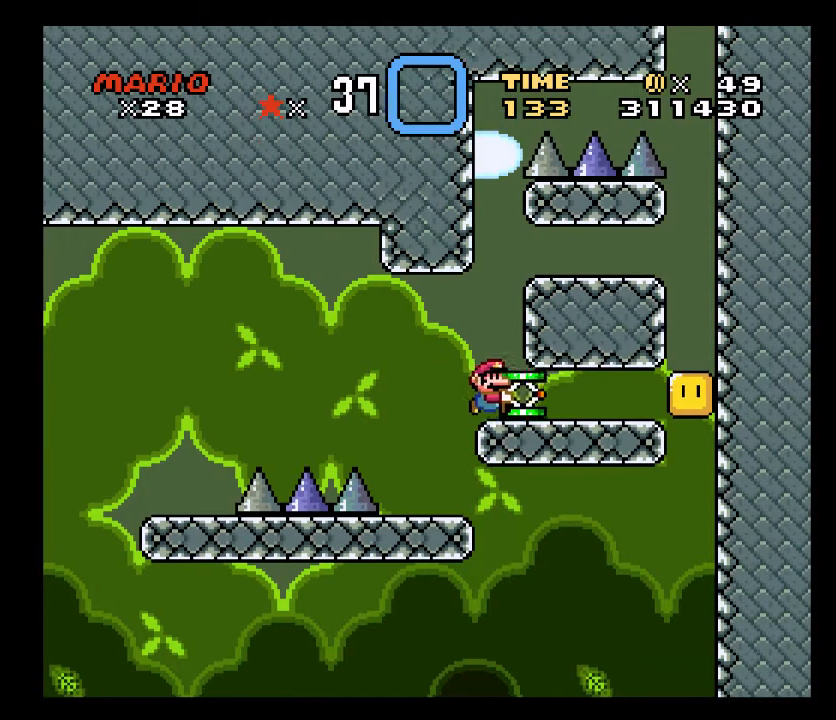
{"buttons": ["X"], "events": [[67, "A", "down"], [133, "A", "up"], [500, "DPAD_RIGHT", "up"]]}
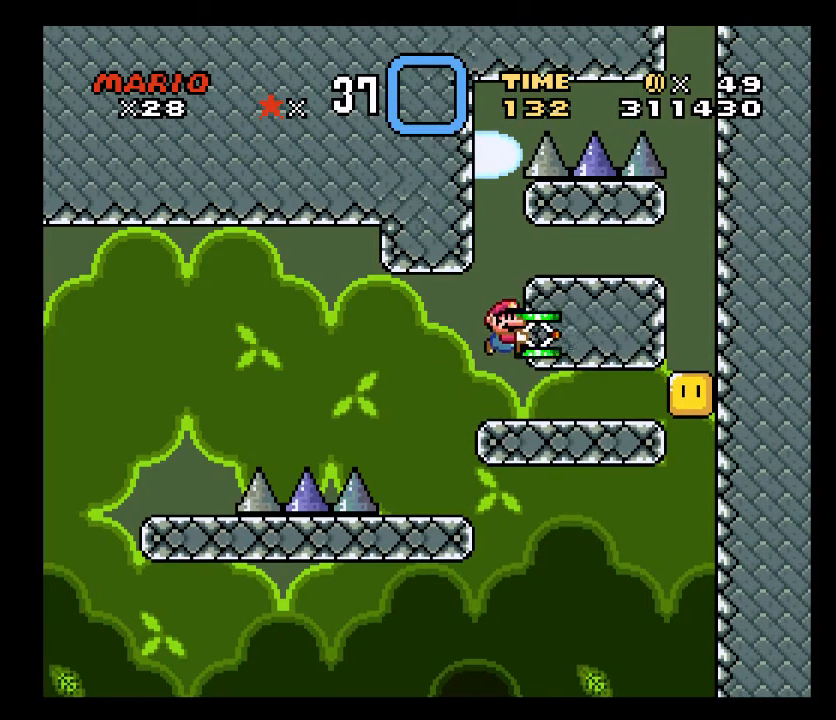
{"buttons": ["X", "DPAD_RIGHT"], "events": [[183, "A", "down"], [317, "DPAD_RIGHT", "down"], [383, "A", "up"]]}
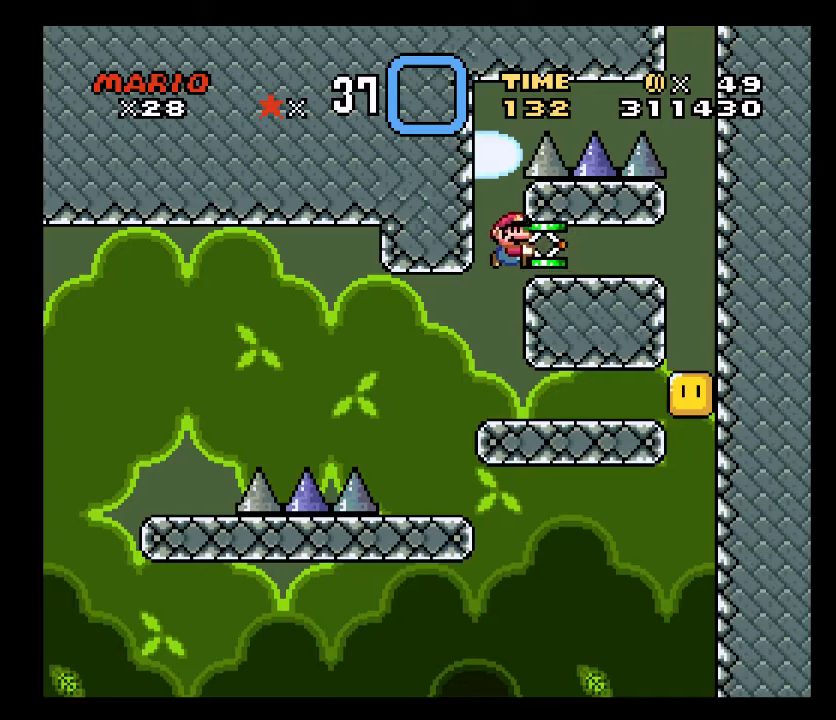
{"buttons": ["X"], "events": [[183, "DPAD_RIGHT", "up"]]}
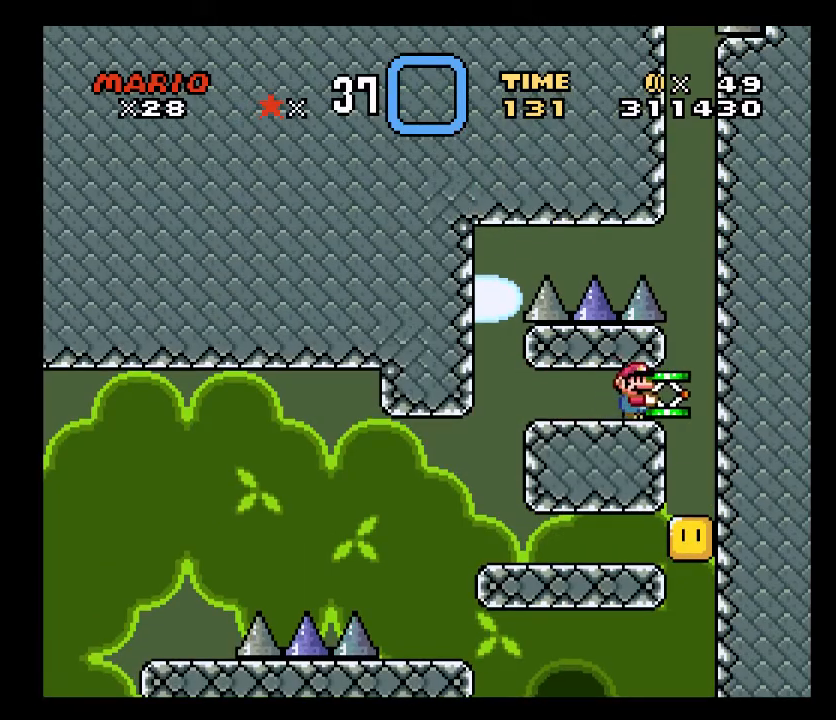
{"buttons": ["X", "DPAD_LEFT"], "events": [[183, "X", "up"], [317, "DPAD_LEFT", "down"], [317, "X", "down"]]}
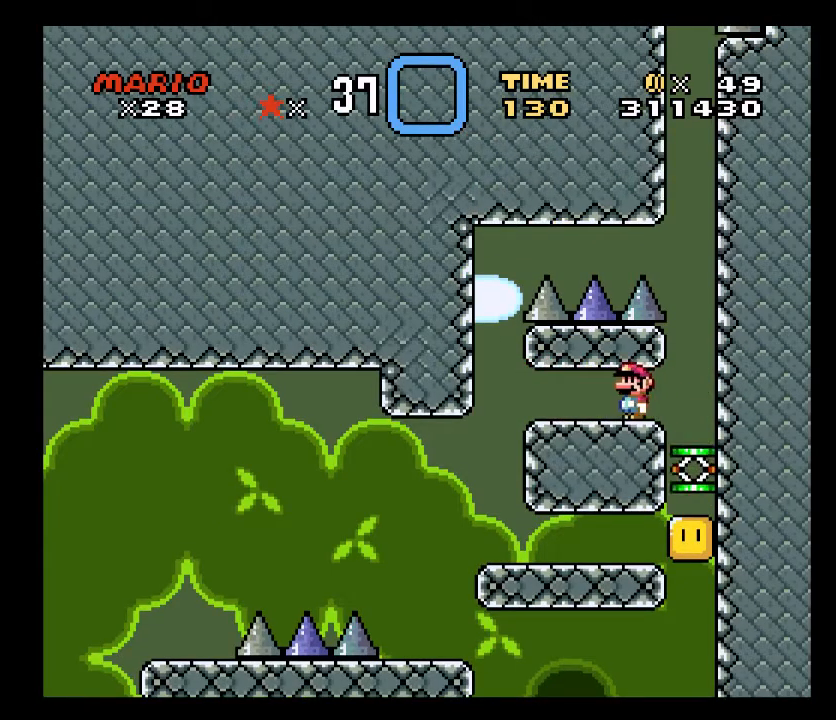
{"buttons": ["X"], "events": [[383, "DPAD_LEFT", "up"], [383, "DPAD_RIGHT", "down"], [500, "DPAD_RIGHT", "up"]]}
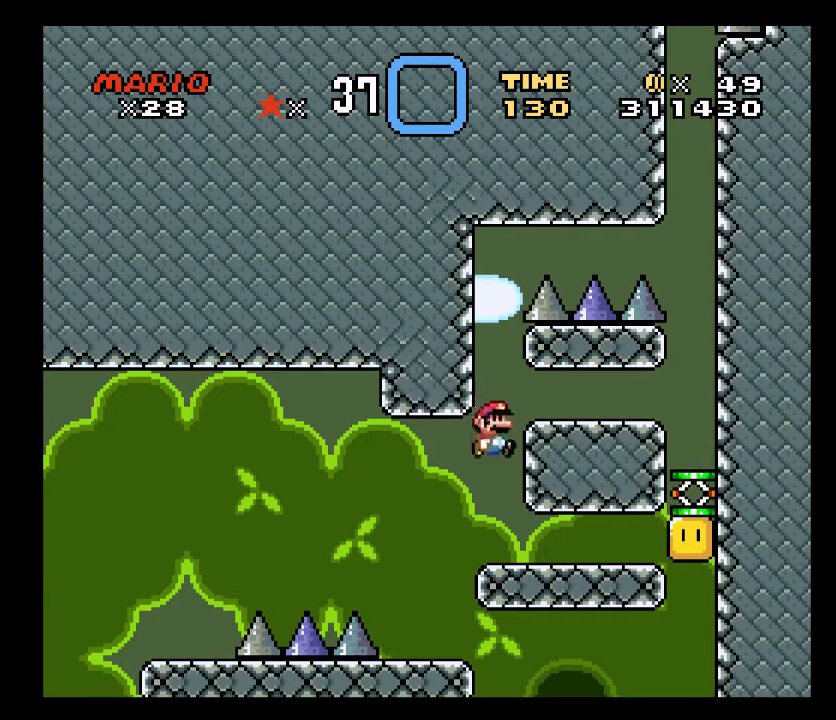
{"buttons": ["X", "DPAD_RIGHT"], "events": [[183, "DPAD_LEFT", "down"], [433, "DPAD_LEFT", "up"], [500, "DPAD_RIGHT", "down"]]}